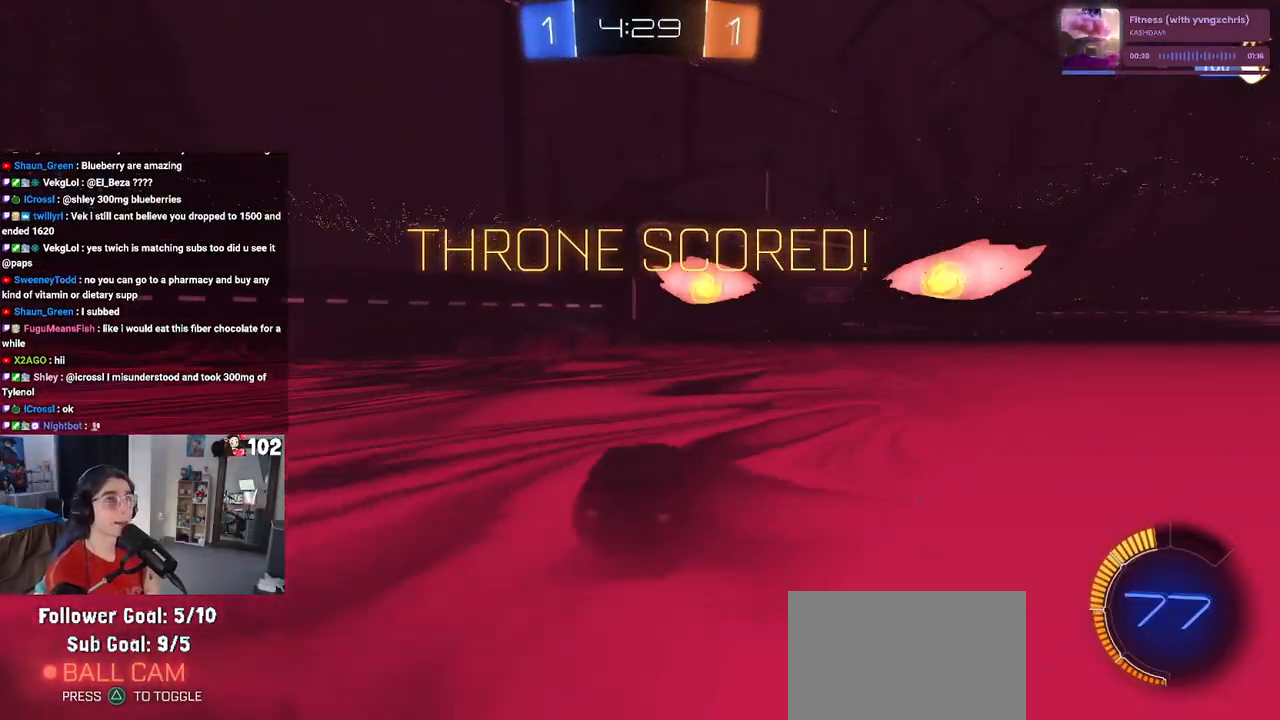
Gameplay with a controller (PlayStation layout); each line is a JSON object with the inputs held at the frame after it. "events" lists button and stick changes between this image and that frame as [ms after this image, input, new state], when the widget could be followed in between.
{"buttons": [], "left_stick": "center", "right_stick": "center", "events": []}
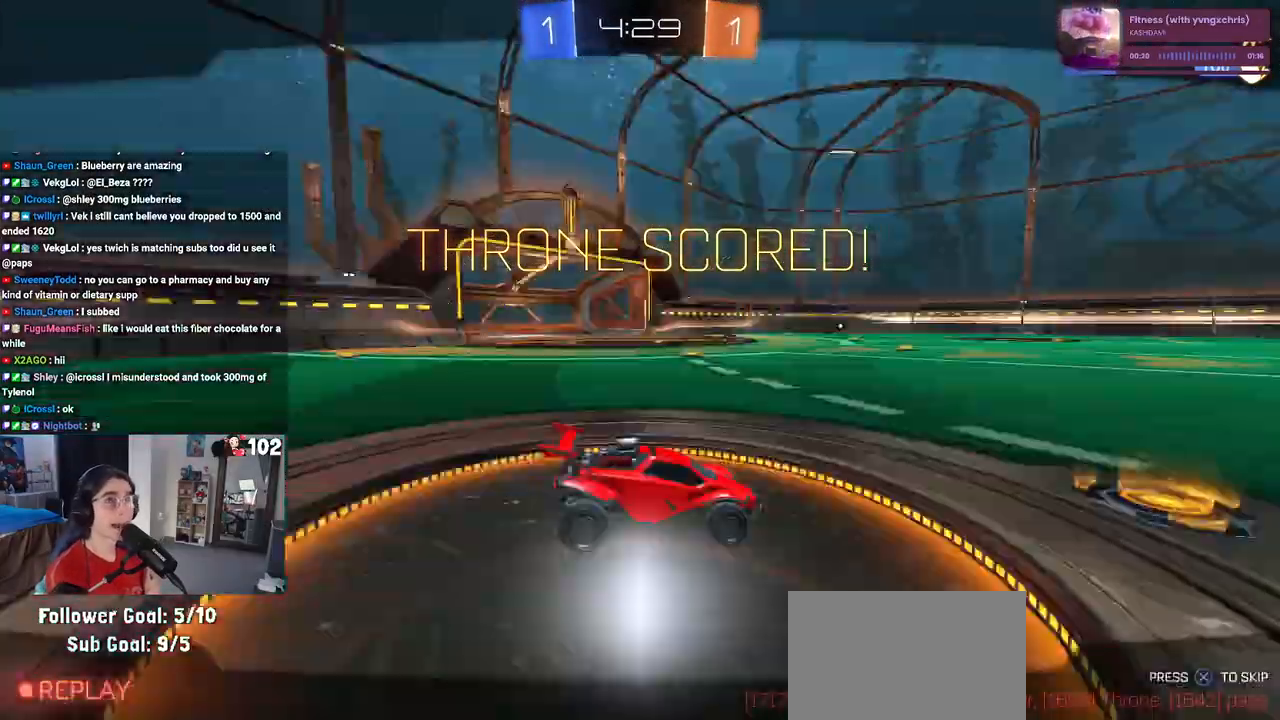
{"buttons": [], "left_stick": "center", "right_stick": "center", "events": []}
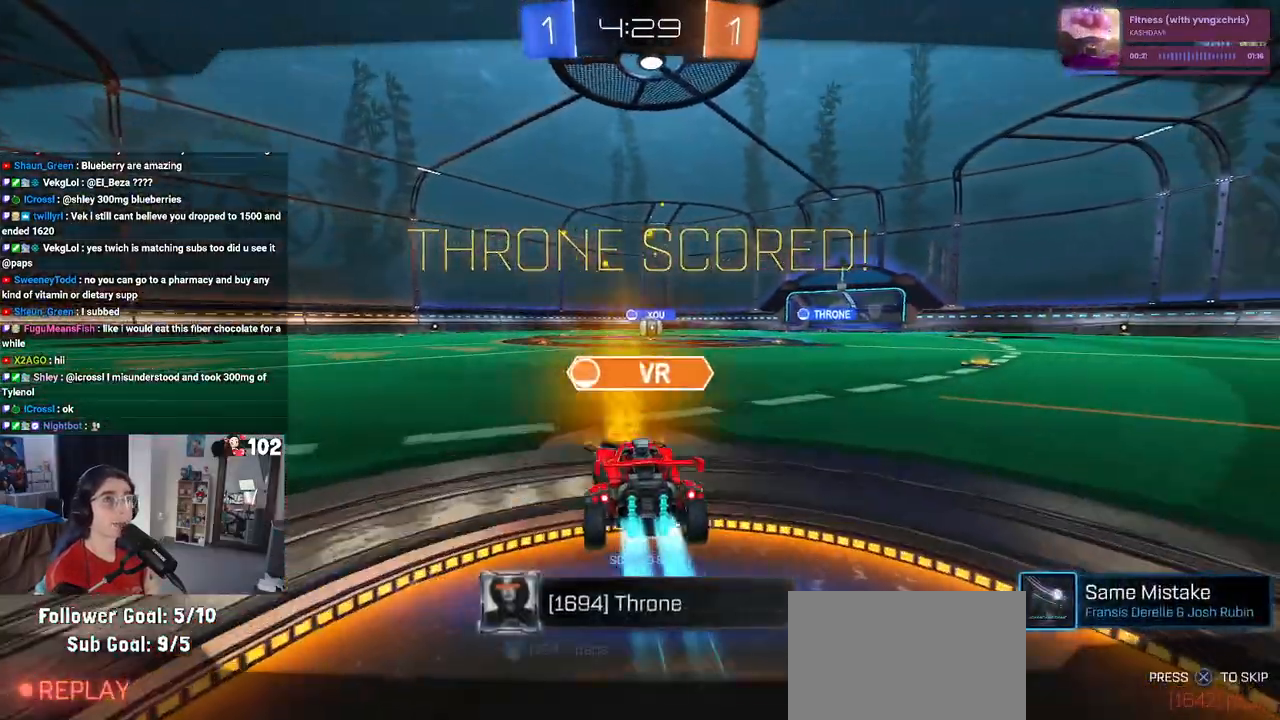
{"buttons": [], "left_stick": "center", "right_stick": "center", "events": []}
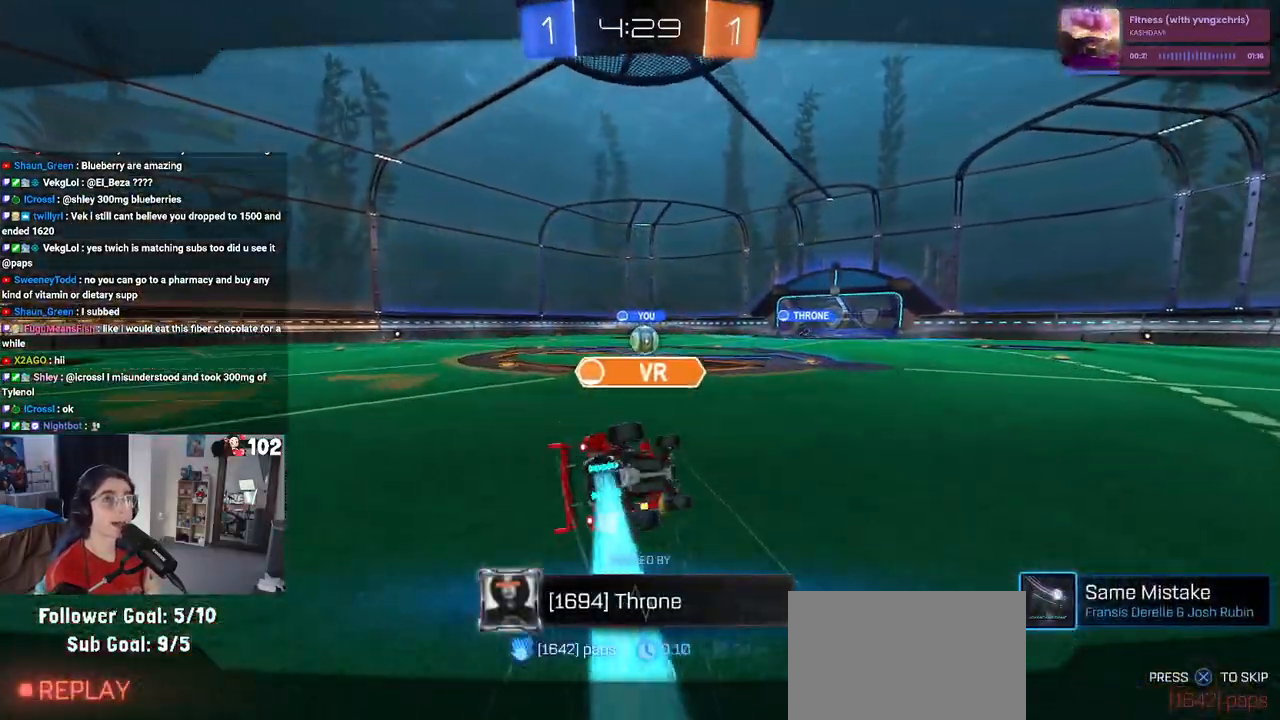
{"buttons": [], "left_stick": "center", "right_stick": "center", "events": []}
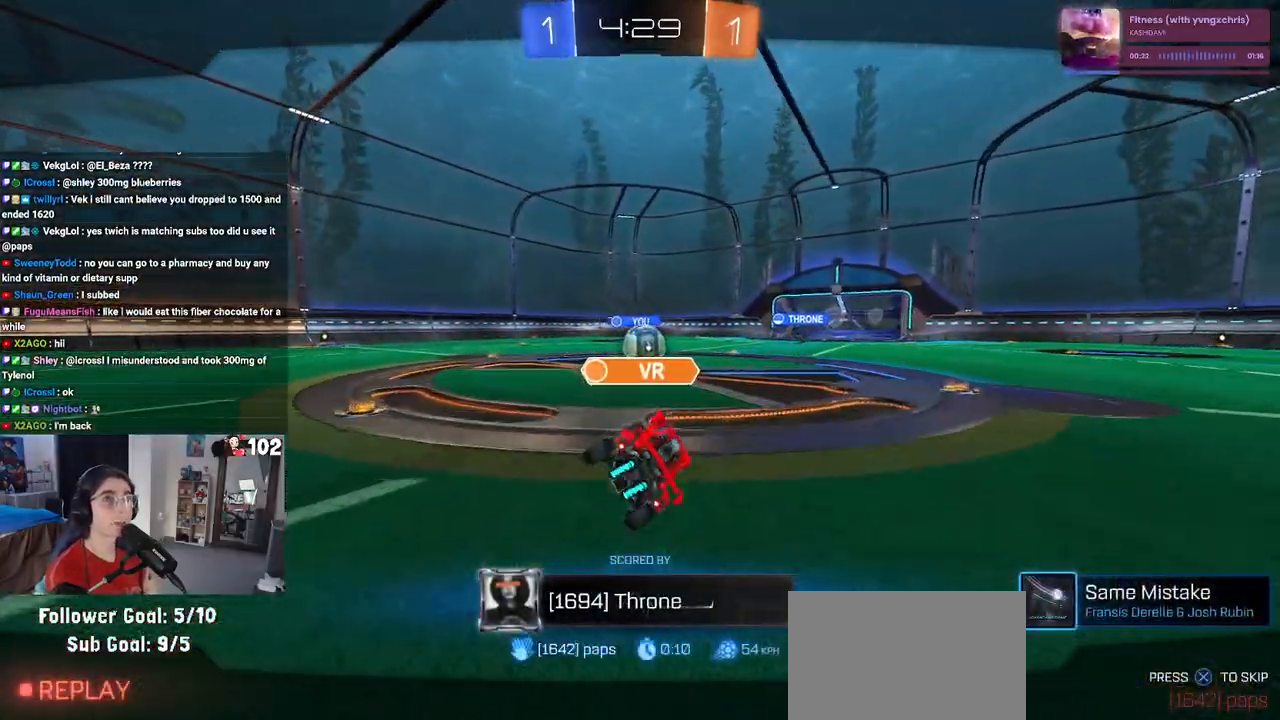
{"buttons": [], "left_stick": "center", "right_stick": "center", "events": []}
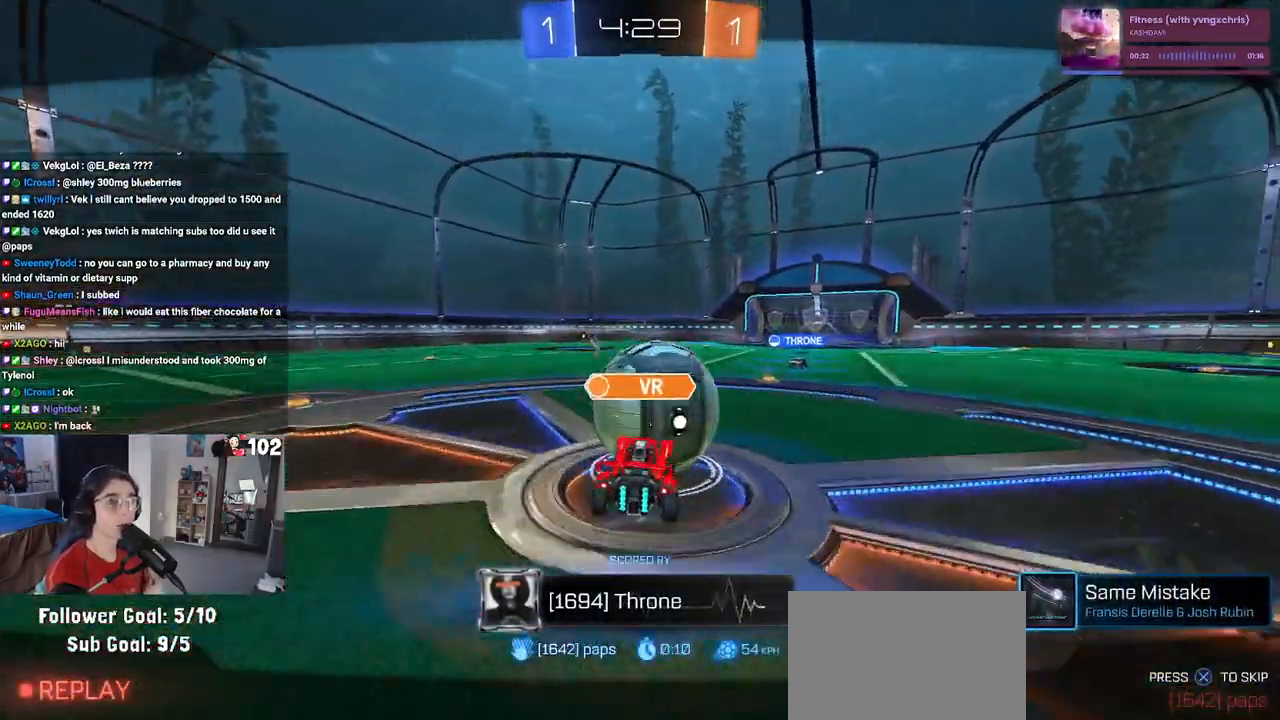
{"buttons": ["CROSS"], "left_stick": "center", "right_stick": "center", "events": [[383, "CROSS", "down"]]}
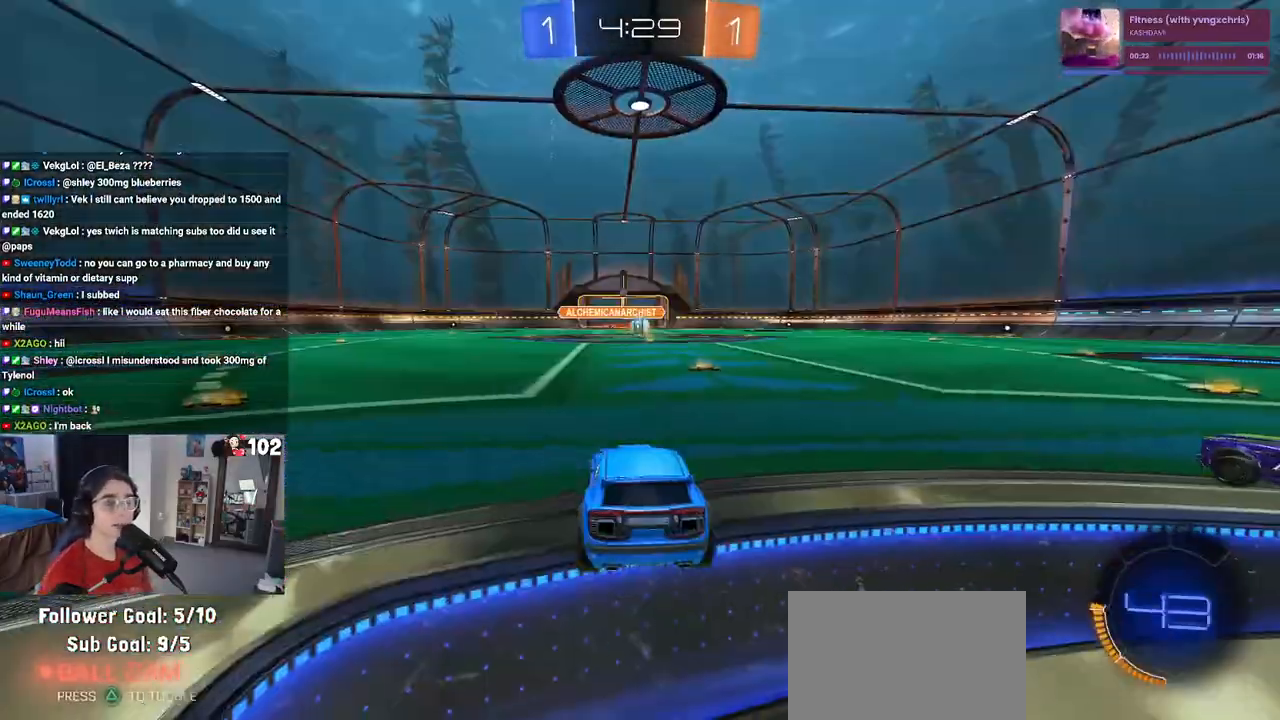
{"buttons": [], "left_stick": "center", "right_stick": "center", "events": [[50, "CROSS", "up"], [367, "CROSS", "down"], [483, "CROSS", "up"]]}
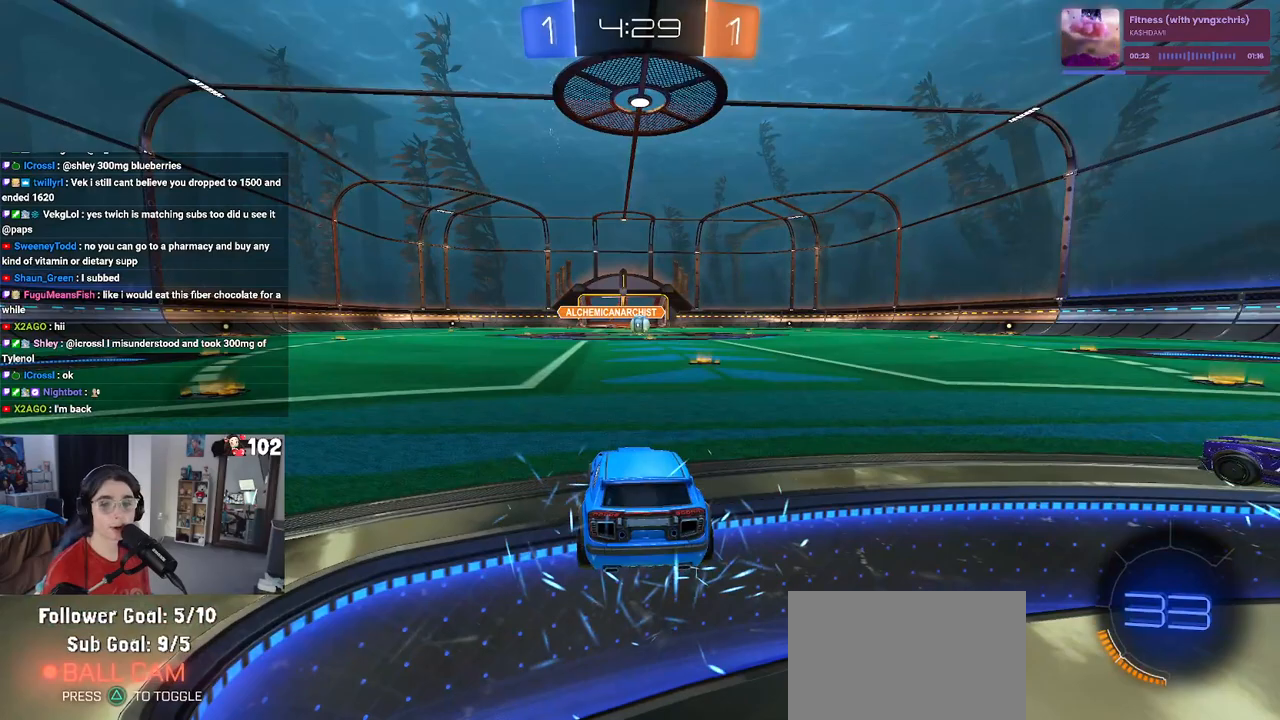
{"buttons": [], "left_stick": "center", "right_stick": "center", "events": [[167, "TRIANGLE", "down"], [283, "TRIANGLE", "up"], [333, "TRIANGLE", "down"], [433, "TRIANGLE", "up"]]}
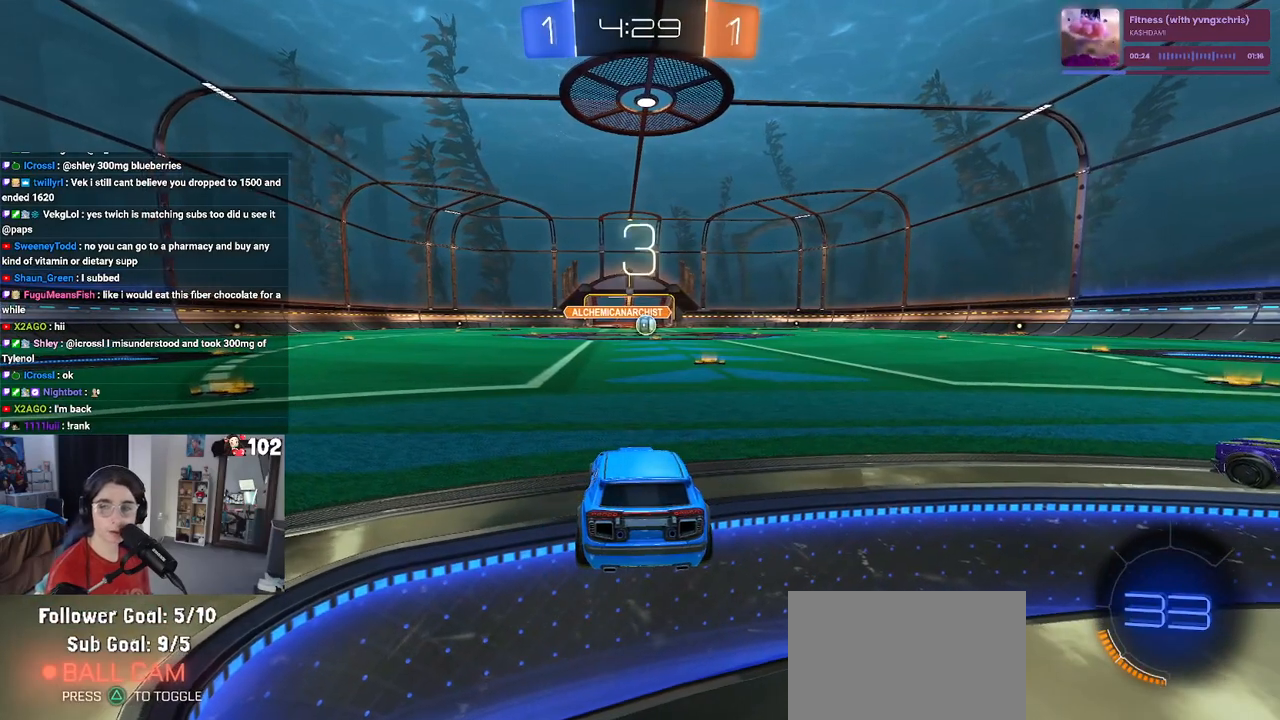
{"buttons": [], "left_stick": "center", "right_stick": "center", "events": []}
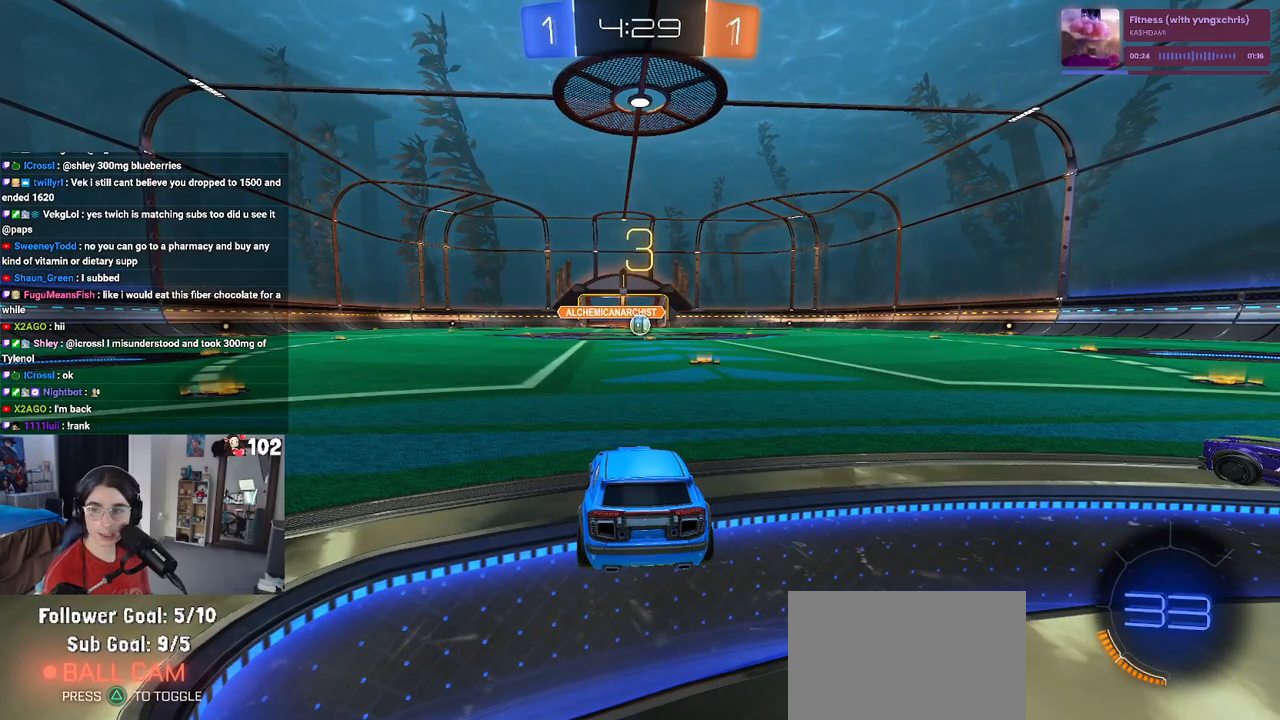
{"buttons": ["TRIANGLE"], "left_stick": "center", "right_stick": "center", "events": [[417, "TRIANGLE", "down"]]}
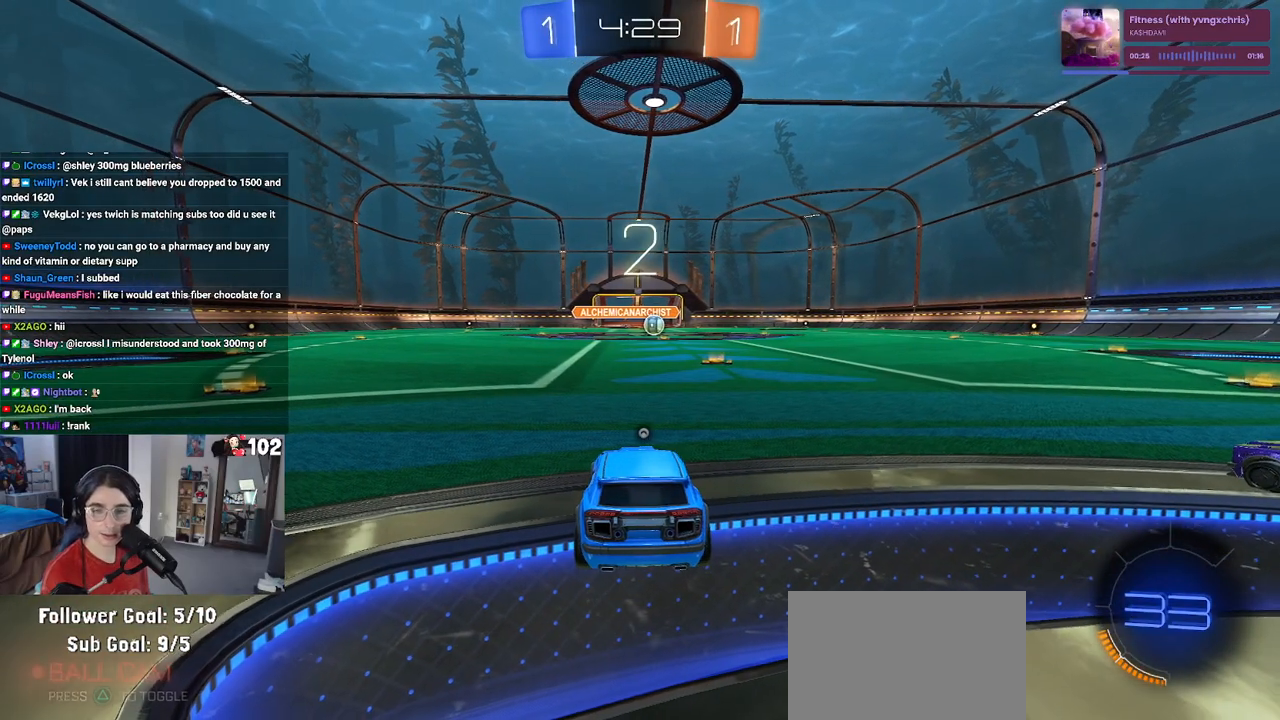
{"buttons": [], "left_stick": "center", "right_stick": "center", "events": [[17, "TRIANGLE", "up"], [50, "TRIANGLE", "down"], [167, "TRIANGLE", "up"]]}
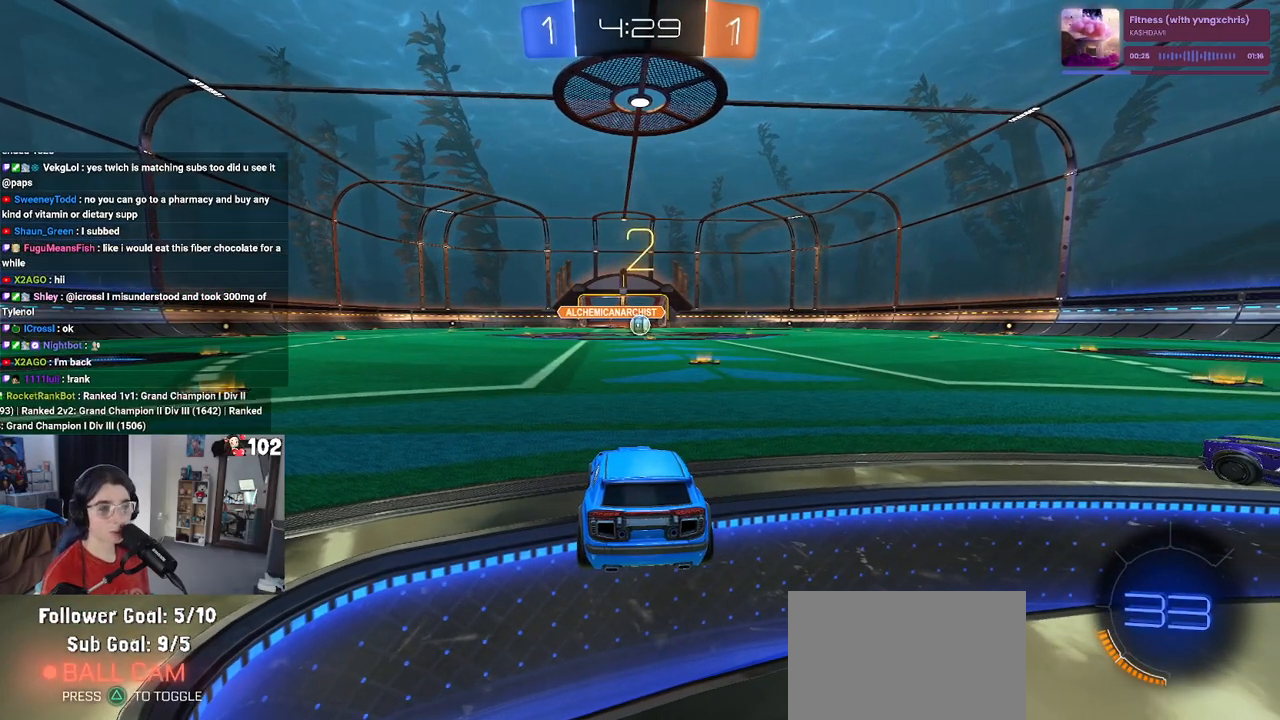
{"buttons": ["R2"], "left_stick": "center", "right_stick": "center", "events": [[350, "R2", "down"]]}
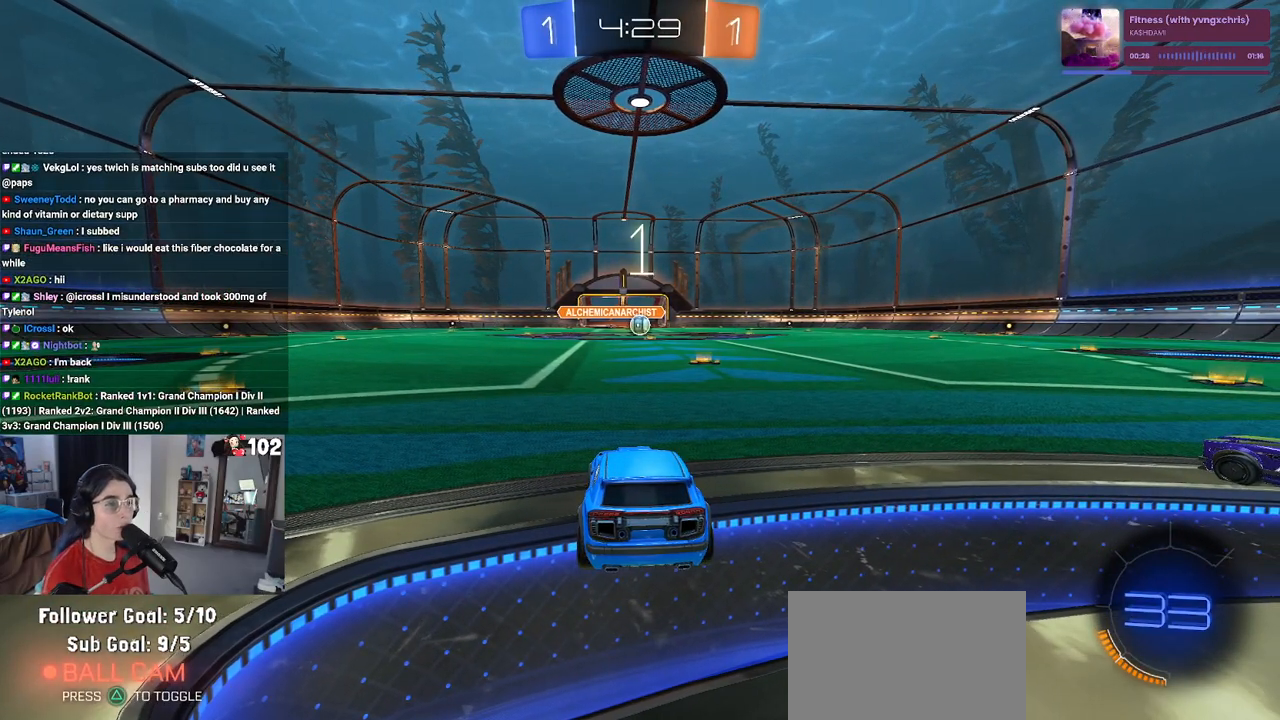
{"buttons": ["R2"], "left_stick": "center", "right_stick": "center", "events": []}
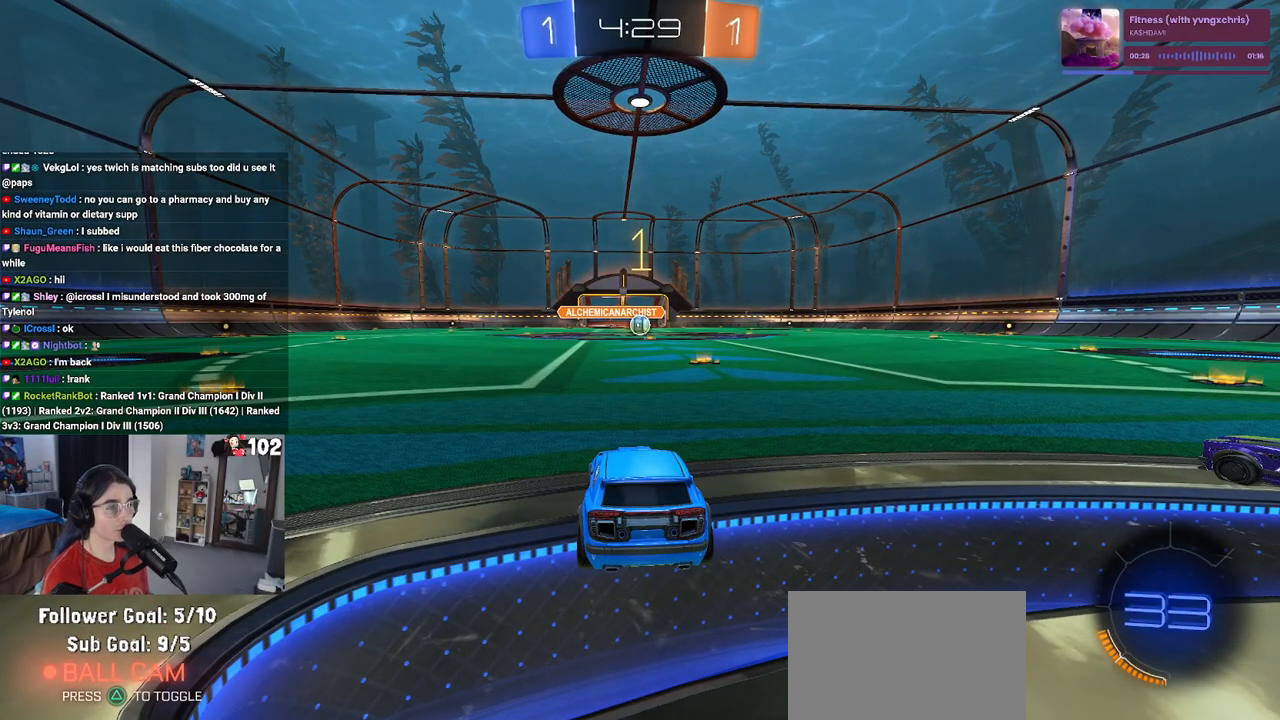
{"buttons": ["R1", "R2"], "left_stick": "right", "right_stick": "center", "events": [[217, "R1", "down"], [367, "left_stick", "right"]]}
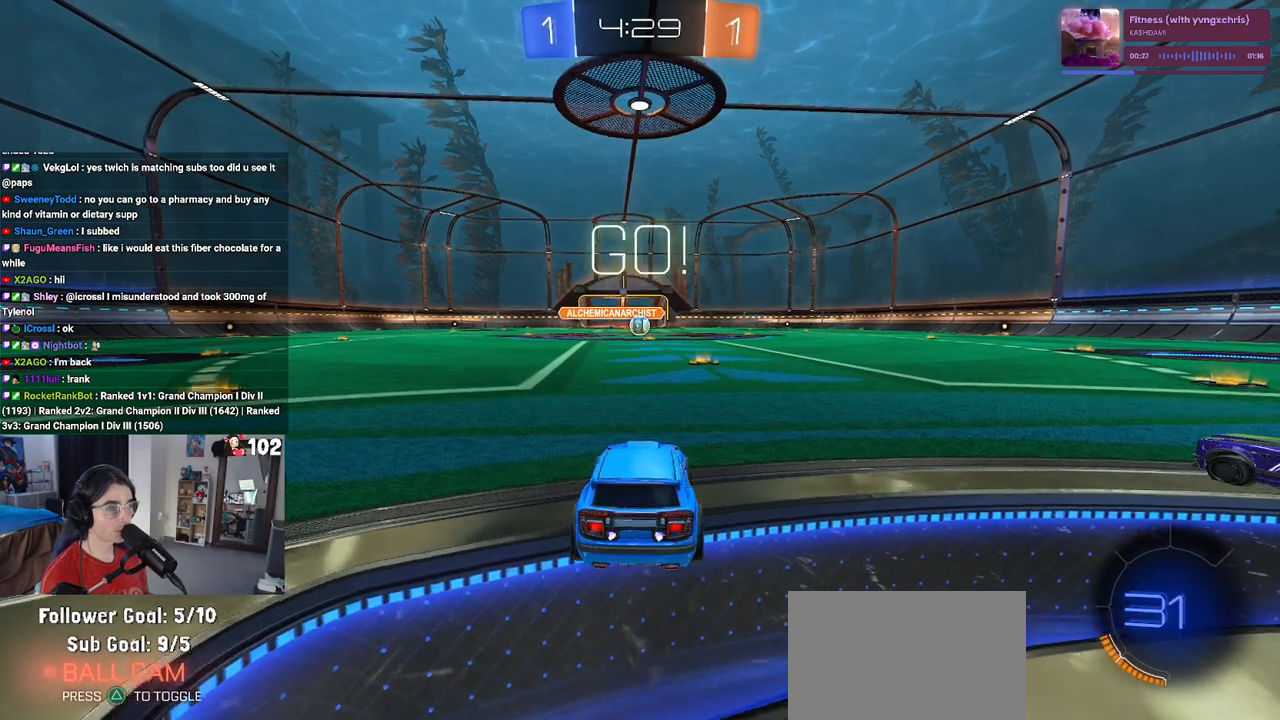
{"buttons": ["R1", "R2"], "left_stick": "up-left", "right_stick": "center", "events": [[83, "left_stick", "center"], [383, "CROSS", "down"], [400, "left_stick", "up-left"], [483, "CROSS", "up"]]}
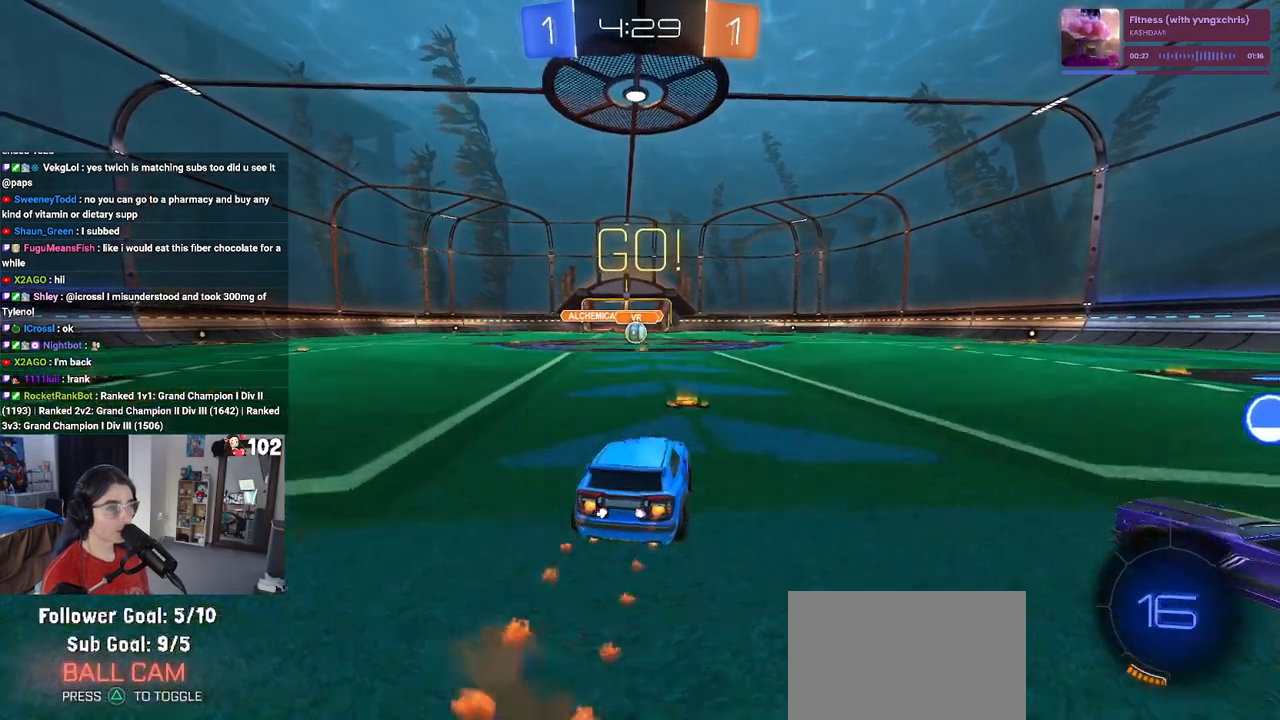
{"buttons": ["SQUARE", "R1", "R2"], "left_stick": "down-left", "right_stick": "center", "events": [[67, "CROSS", "down"], [100, "SQUARE", "down"], [150, "CROSS", "up"], [150, "left_stick", "down"], [367, "left_stick", "down-left"]]}
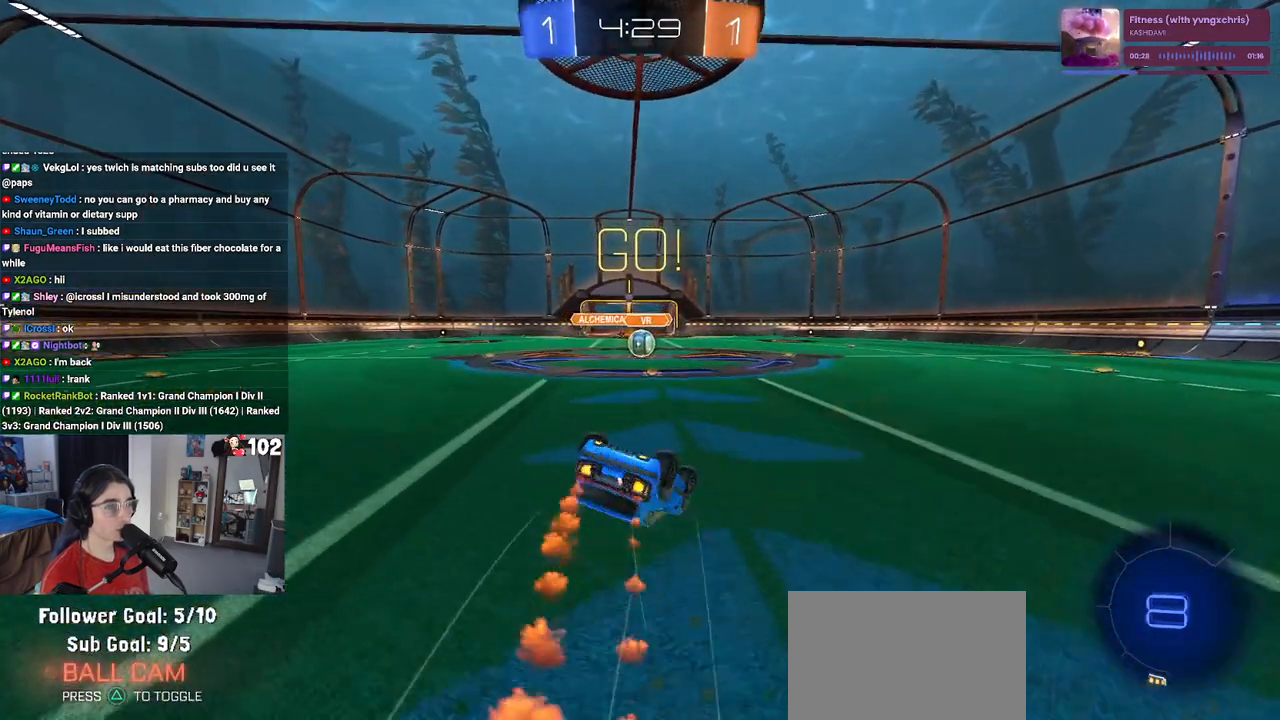
{"buttons": ["SQUARE", "R1", "R2"], "left_stick": "down-left", "right_stick": "center", "events": []}
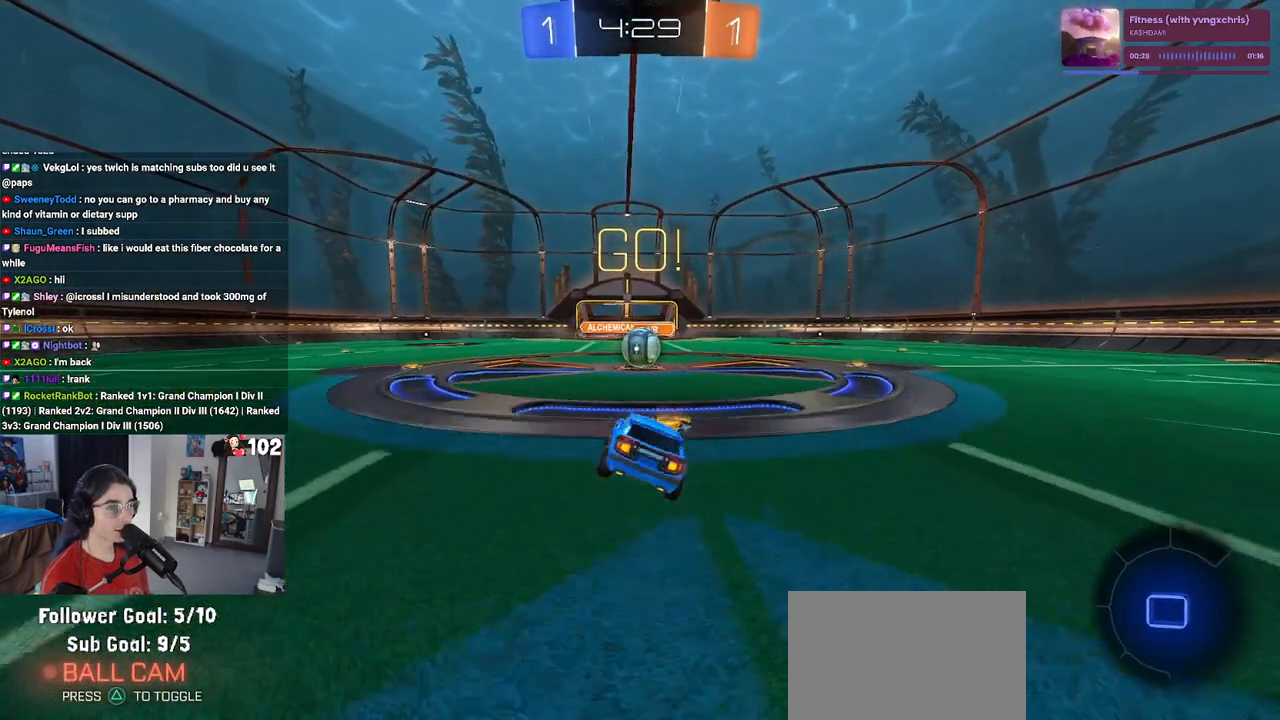
{"buttons": ["R2"], "left_stick": "up-left", "right_stick": "center", "events": [[50, "left_stick", "down-right"], [200, "SQUARE", "up"], [217, "R1", "up"], [250, "left_stick", "center"], [350, "CROSS", "down"], [450, "left_stick", "up-left"], [467, "CROSS", "up"]]}
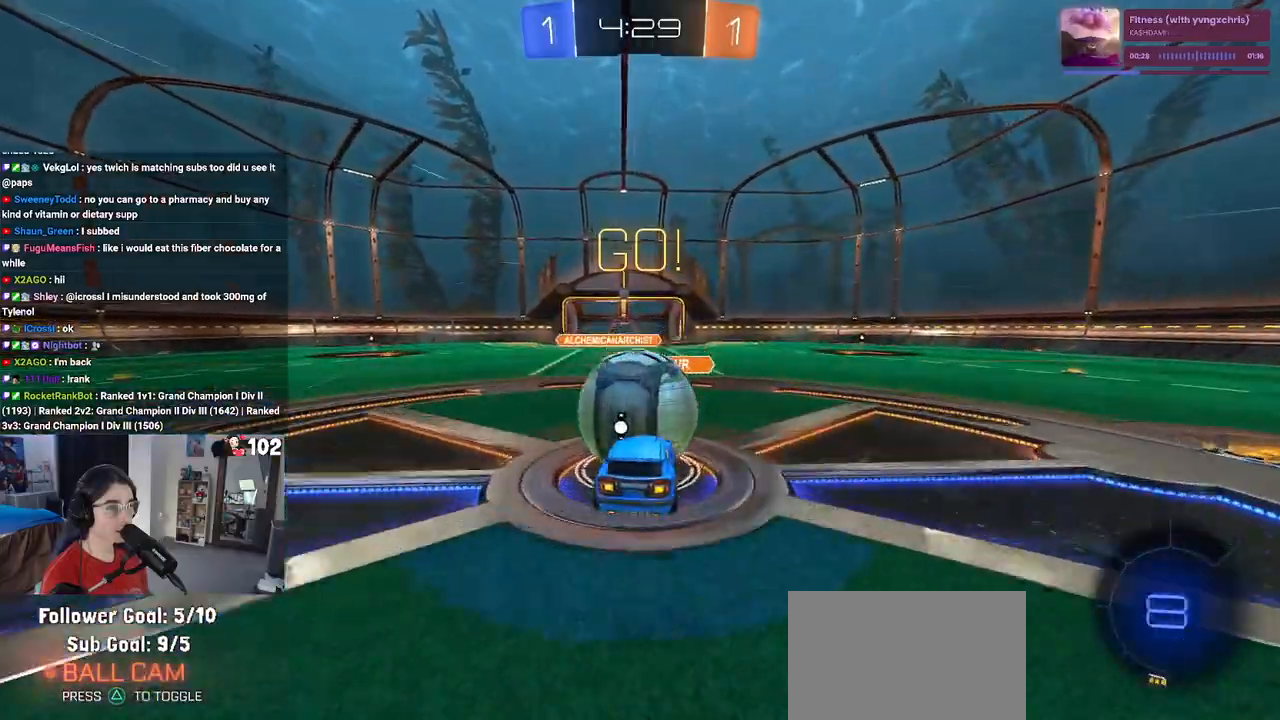
{"buttons": ["SQUARE", "R2"], "left_stick": "down-left", "right_stick": "center", "events": [[50, "CROSS", "down"], [100, "SQUARE", "down"], [150, "CROSS", "up"], [150, "left_stick", "down"], [450, "left_stick", "down-left"]]}
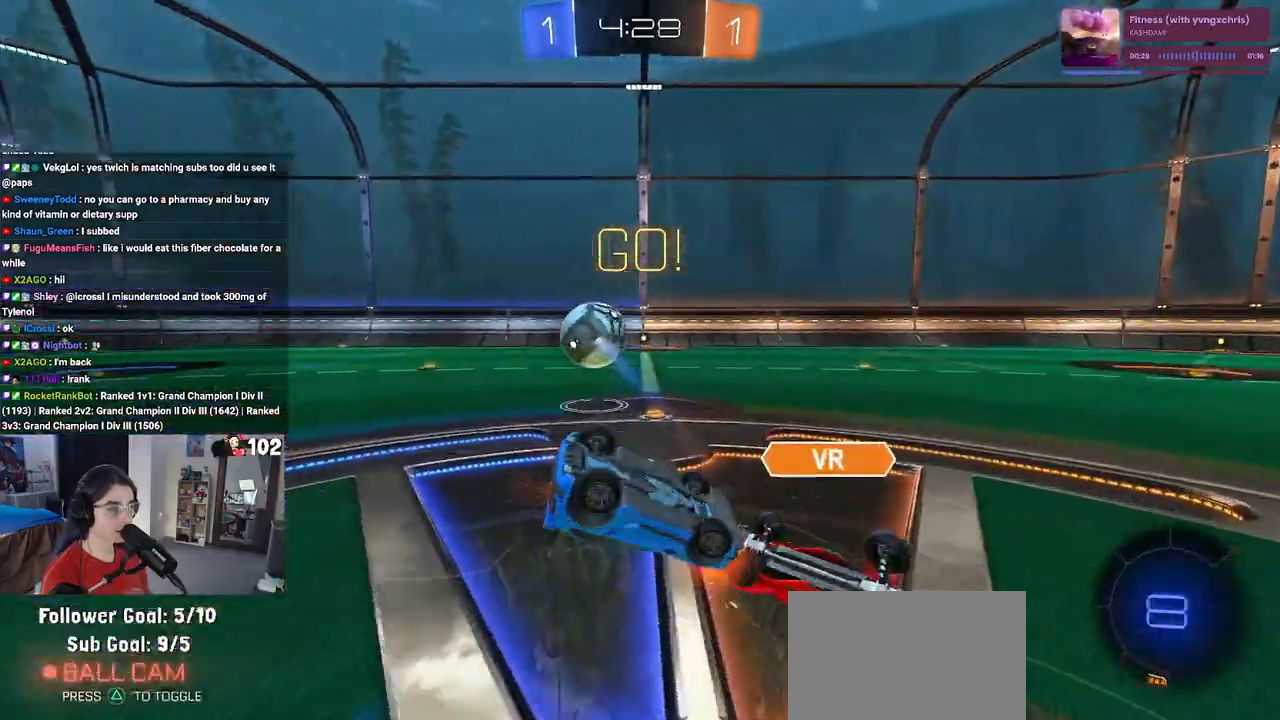
{"buttons": ["R2"], "left_stick": "left", "right_stick": "center", "events": [[183, "left_stick", "left"], [433, "SQUARE", "up"]]}
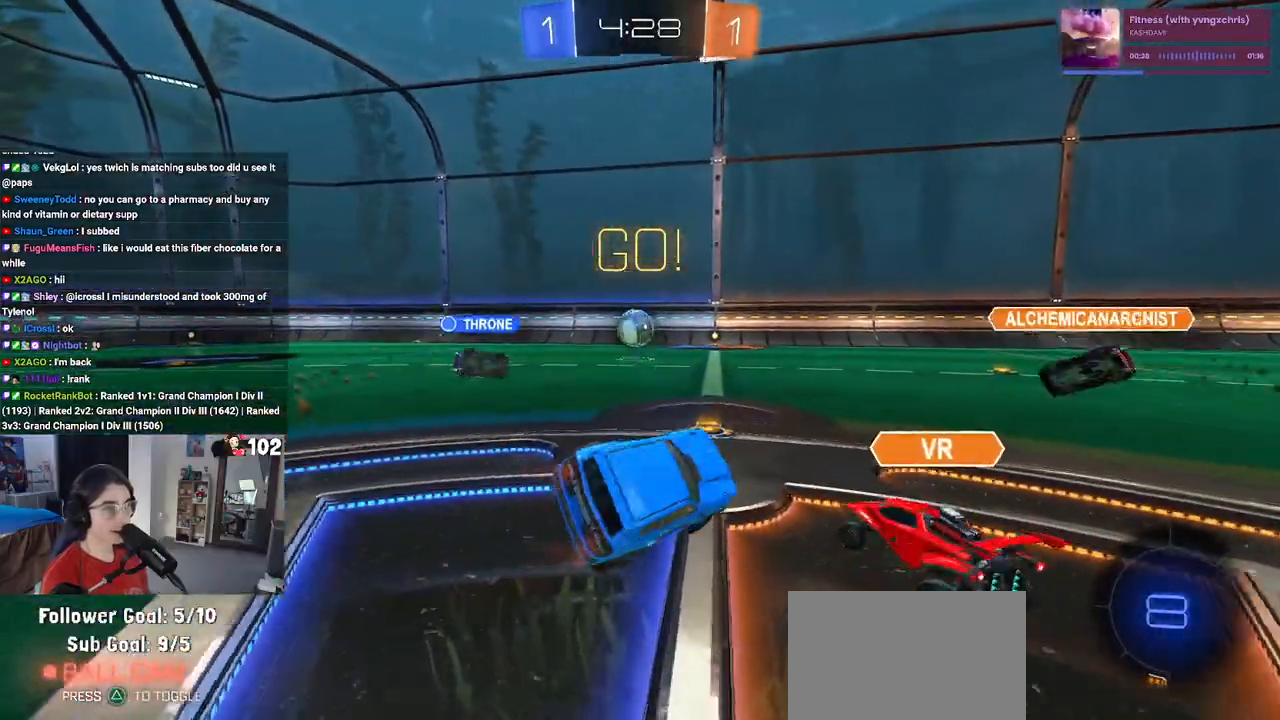
{"buttons": ["R2"], "left_stick": "center", "right_stick": "center", "events": [[417, "left_stick", "center"]]}
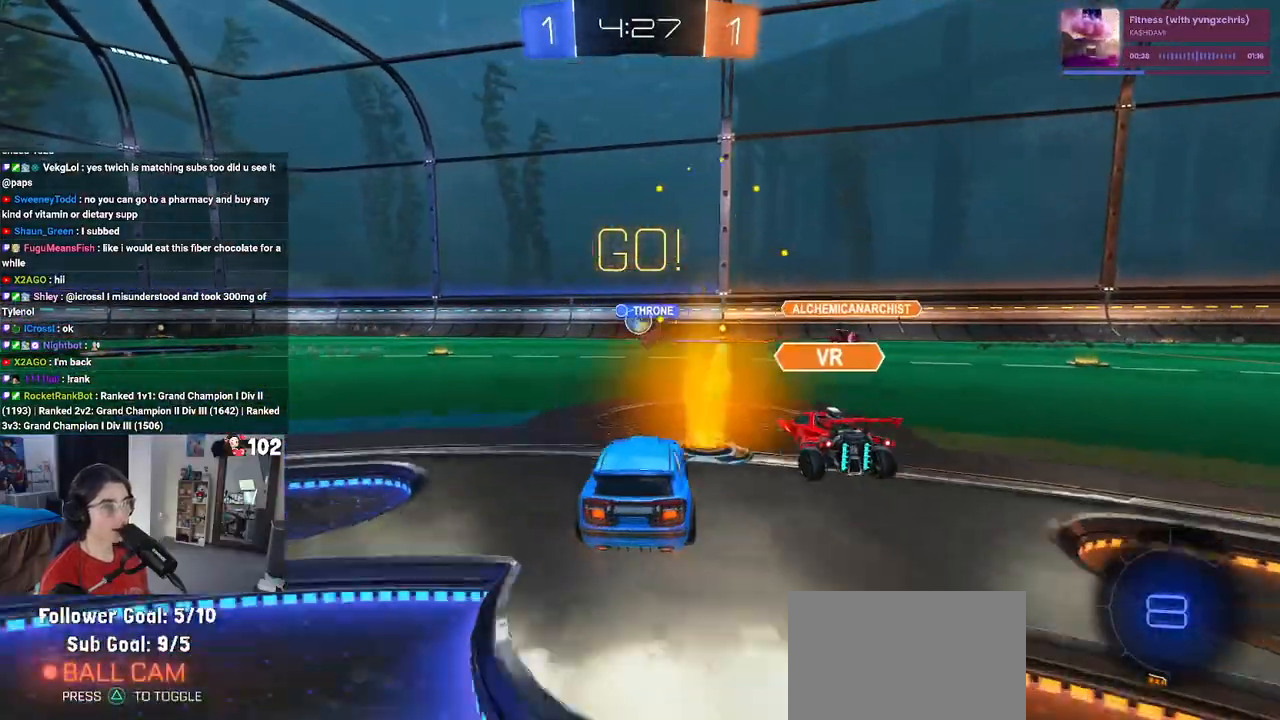
{"buttons": ["CROSS", "R1", "R2"], "left_stick": "up-left", "right_stick": "center", "events": [[33, "left_stick", "left"], [117, "TRIANGLE", "down"], [233, "TRIANGLE", "up"], [400, "left_stick", "right"], [467, "CROSS", "down"], [467, "R1", "down"], [500, "left_stick", "up-left"]]}
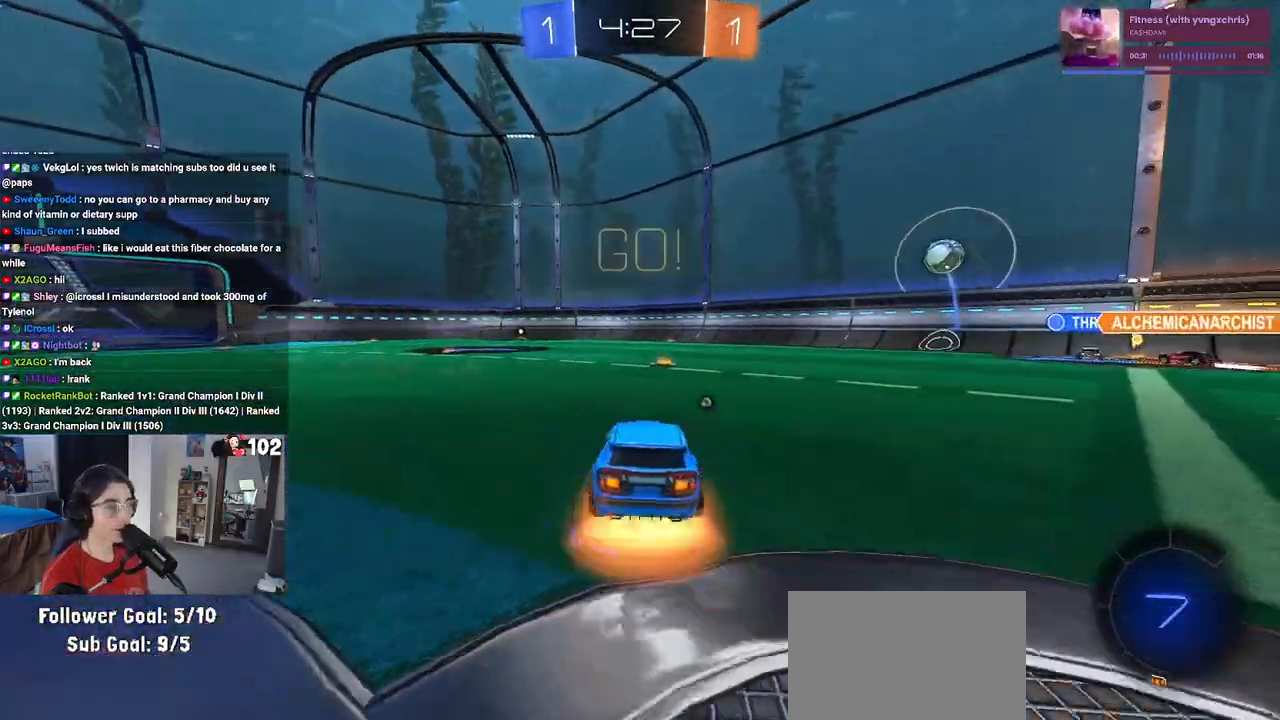
{"buttons": ["SQUARE", "R2"], "left_stick": "down-left", "right_stick": "center", "events": [[67, "CROSS", "up"], [117, "CROSS", "down"], [167, "SQUARE", "down"], [183, "left_stick", "down"], [217, "CROSS", "up"], [433, "R1", "up"], [433, "left_stick", "down-left"]]}
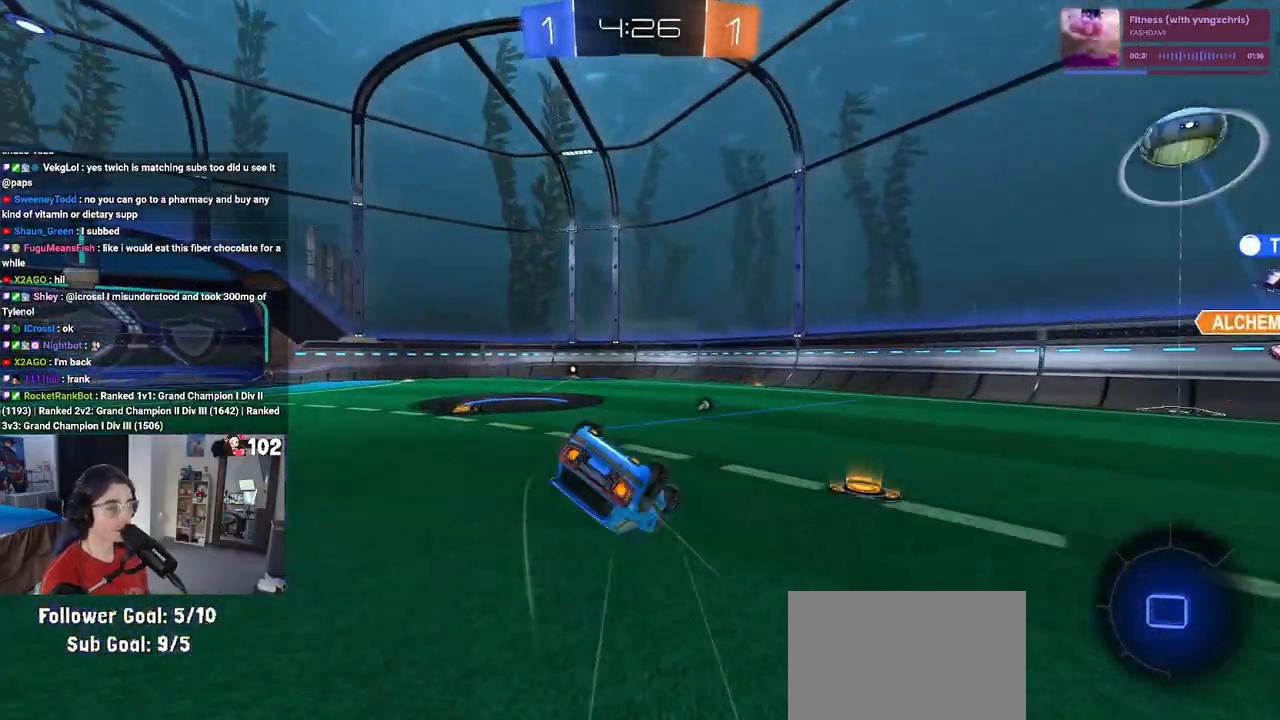
{"buttons": ["SQUARE", "R2"], "left_stick": "down-left", "right_stick": "center", "events": []}
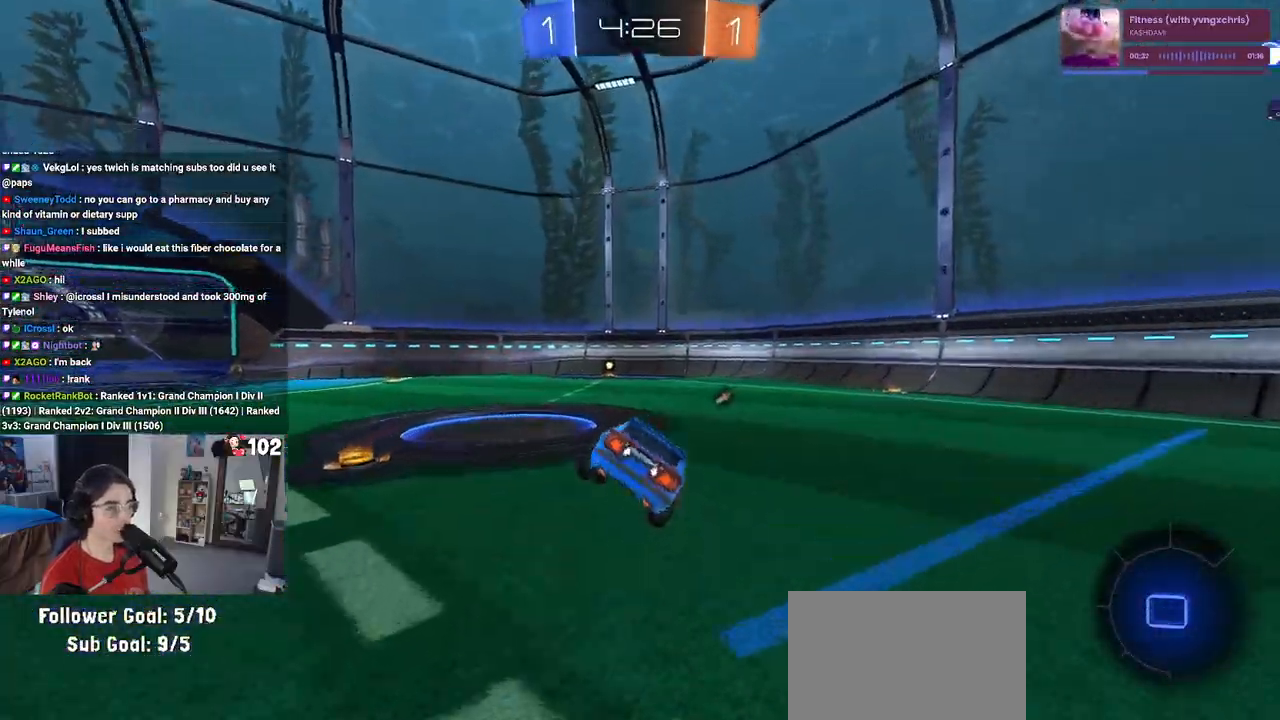
{"buttons": ["R2"], "left_stick": "down", "right_stick": "center", "events": [[33, "SQUARE", "up"], [33, "left_stick", "down"], [217, "CROSS", "down"], [267, "CROSS", "up"]]}
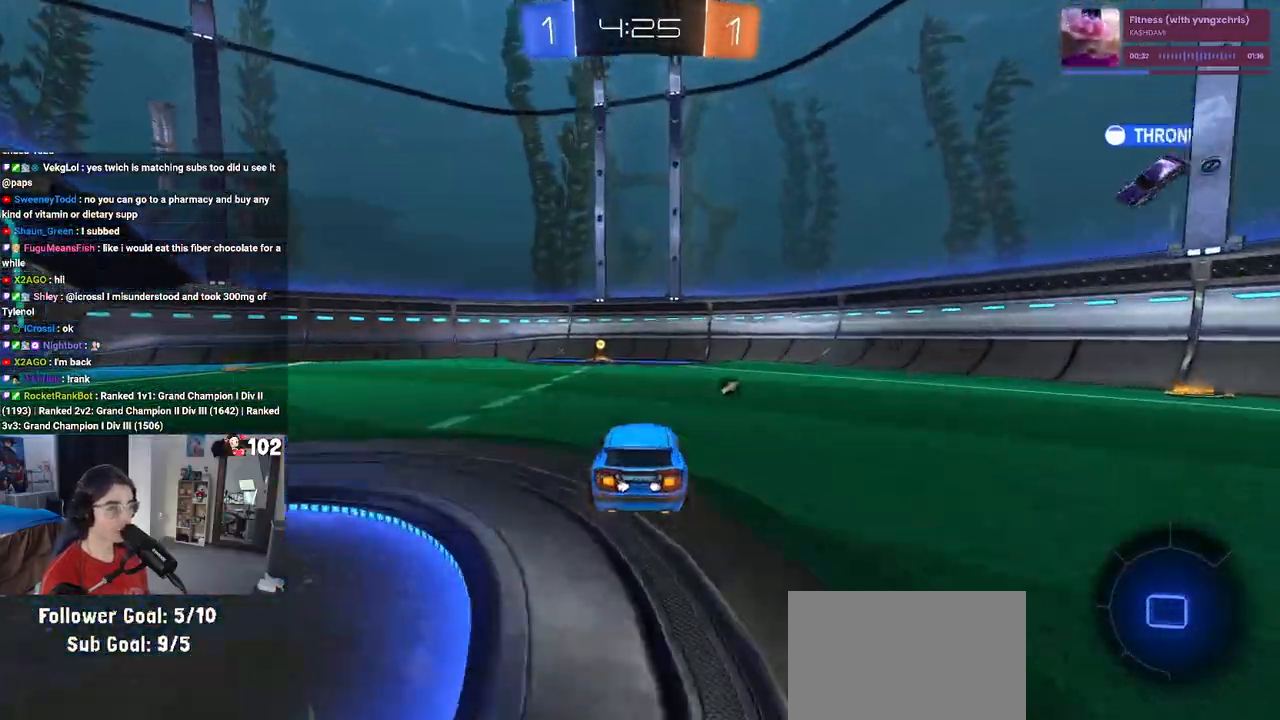
{"buttons": ["TRIANGLE", "R2"], "left_stick": "center", "right_stick": "center", "events": [[133, "left_stick", "left"], [400, "left_stick", "center"], [433, "TRIANGLE", "down"]]}
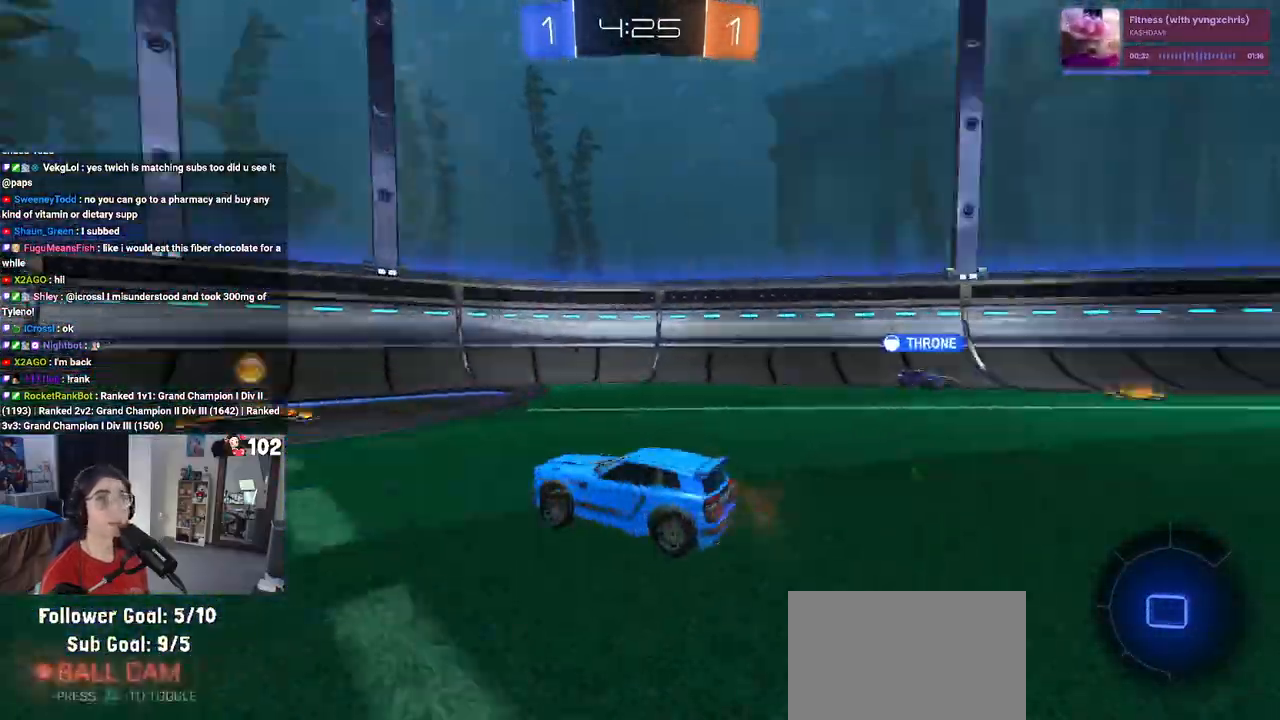
{"buttons": ["R2"], "left_stick": "left", "right_stick": "center", "events": [[50, "TRIANGLE", "up"], [133, "left_stick", "left"], [200, "SQUARE", "down"], [317, "SQUARE", "up"]]}